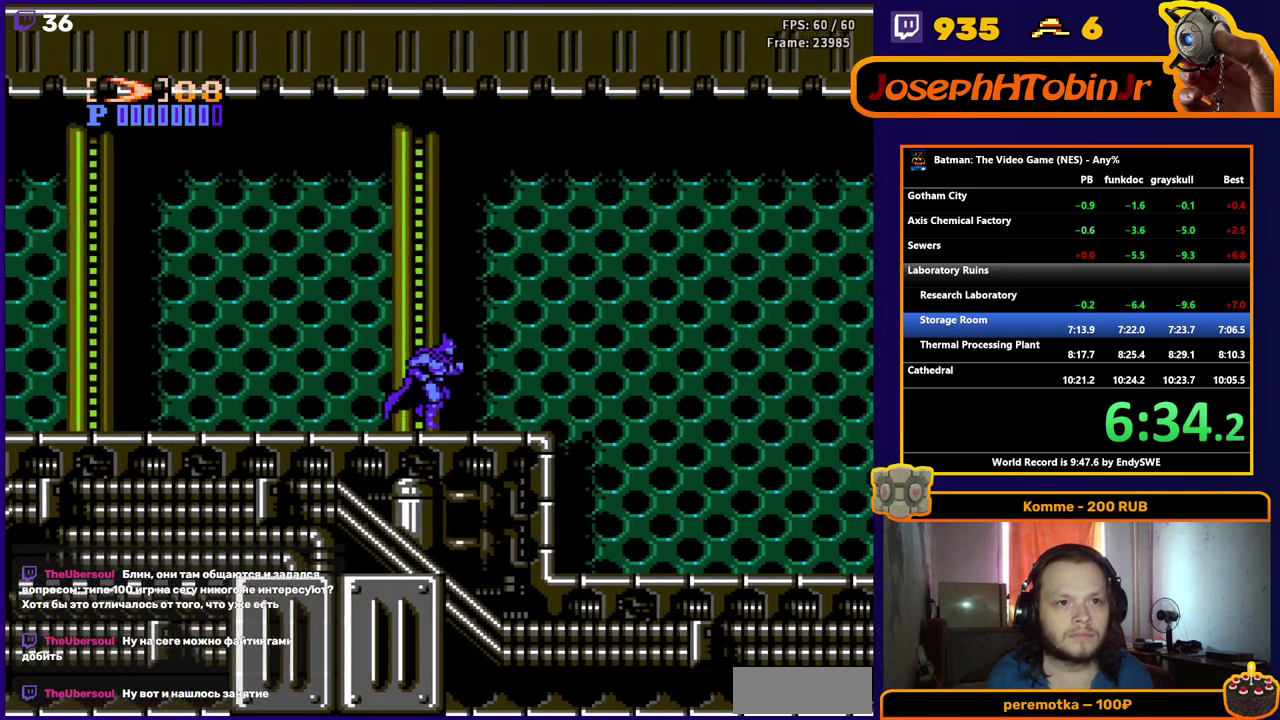
Gameplay with a controller (Nintendo layout); each line is a JSON object with the inputs held at the frame after it. "events" lists button and stick changes between this image and that frame as [ms after this image, input, new state], when the widget could be followed in between. Not read: L3 R3.
{"buttons": ["A", "DPAD_RIGHT"], "events": [[317, "A", "down"]]}
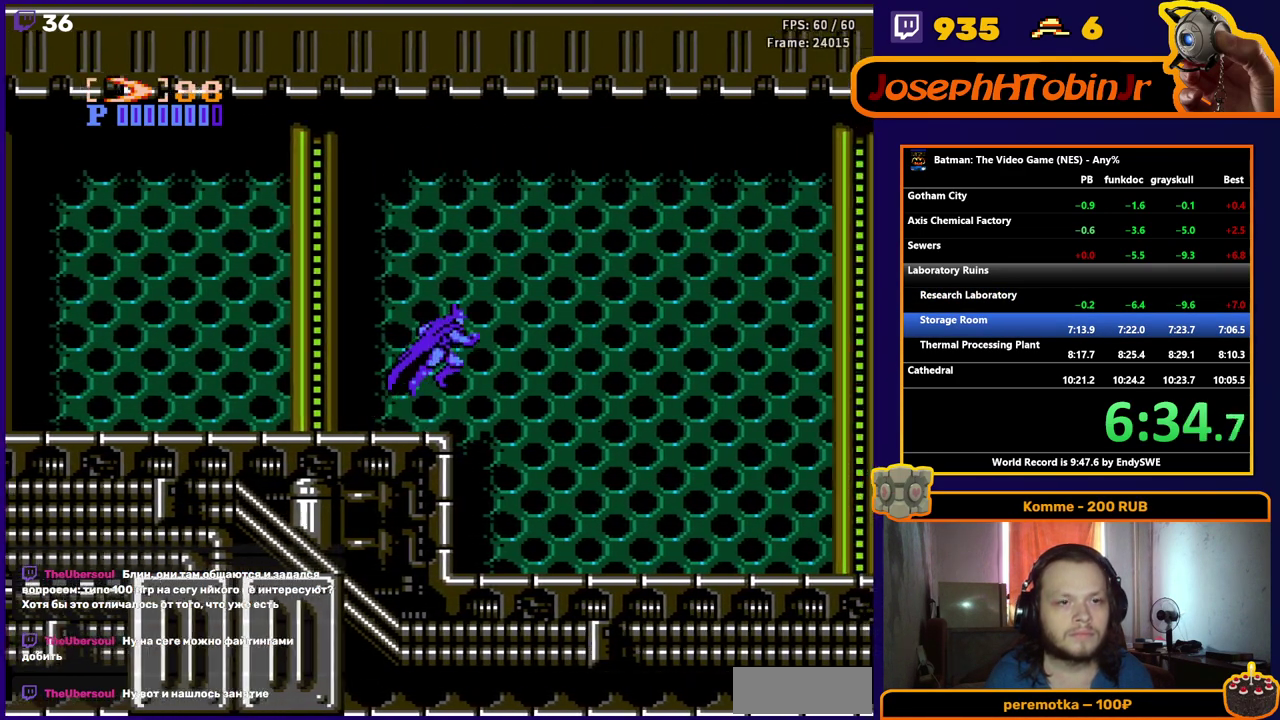
{"buttons": ["DPAD_DOWN", "DPAD_RIGHT"], "events": [[417, "DPAD_DOWN", "down"], [450, "A", "up"]]}
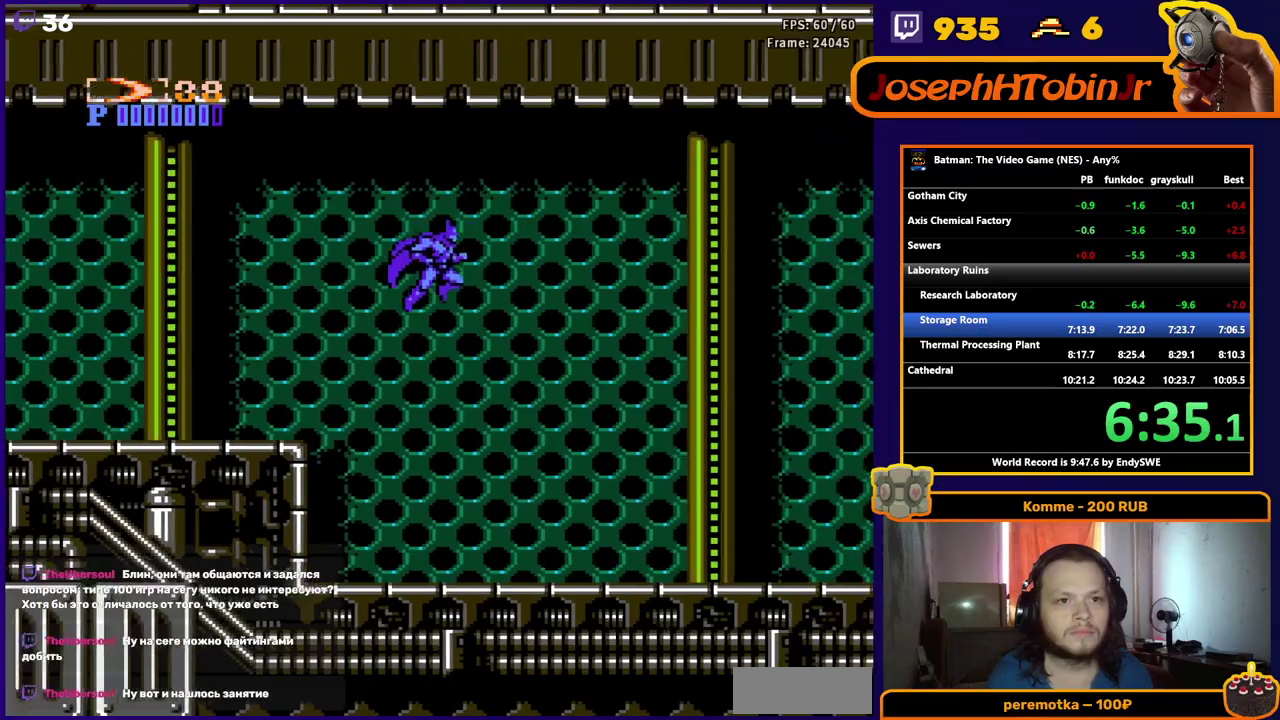
{"buttons": ["DPAD_DOWN", "DPAD_RIGHT"], "events": [[350, "B", "down"], [467, "B", "up"]]}
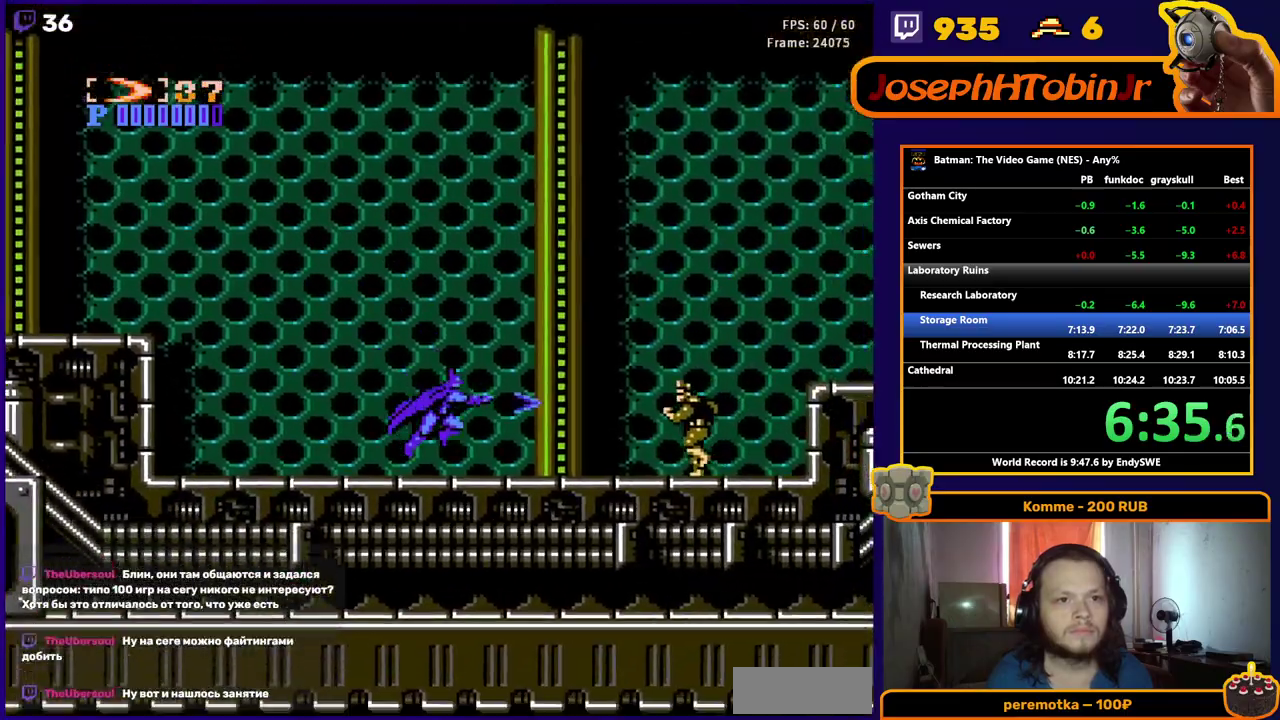
{"buttons": ["DPAD_RIGHT"], "events": [[167, "DPAD_DOWN", "up"]]}
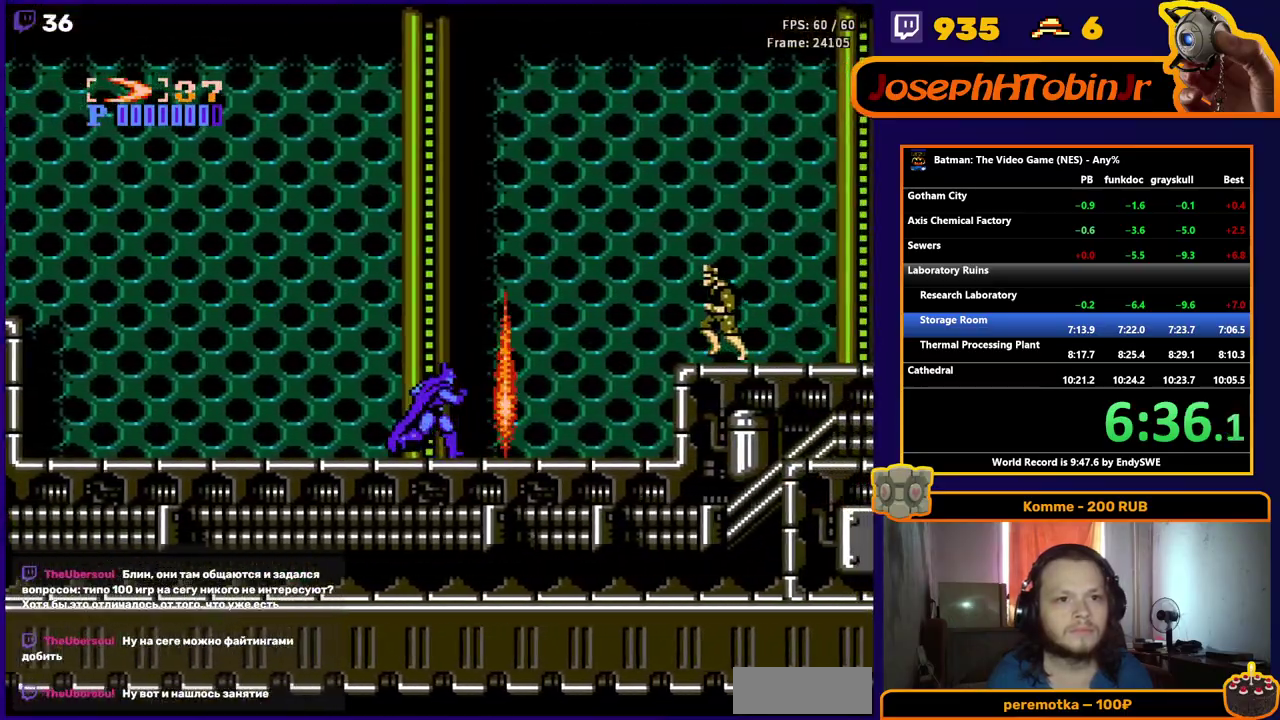
{"buttons": ["A", "DPAD_RIGHT"], "events": [[200, "A", "down"]]}
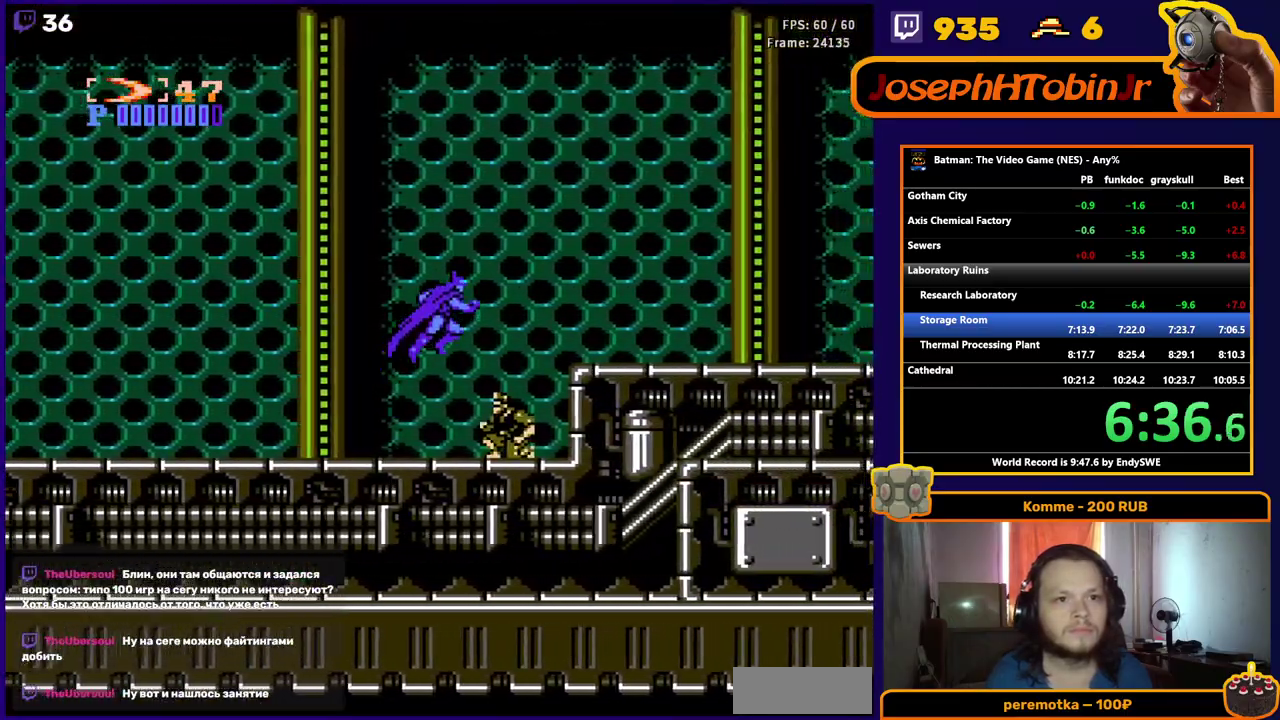
{"buttons": ["DPAD_RIGHT"], "events": [[200, "A", "up"]]}
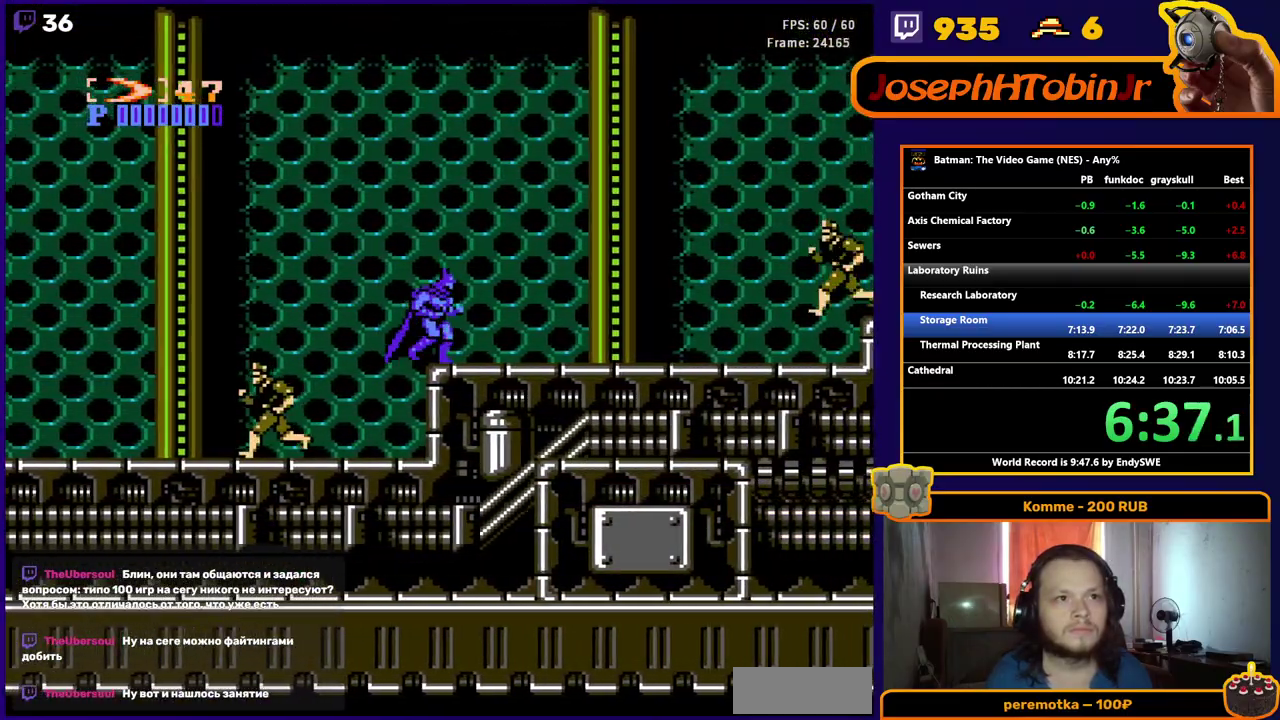
{"buttons": ["A", "DPAD_RIGHT"], "events": [[283, "A", "down"]]}
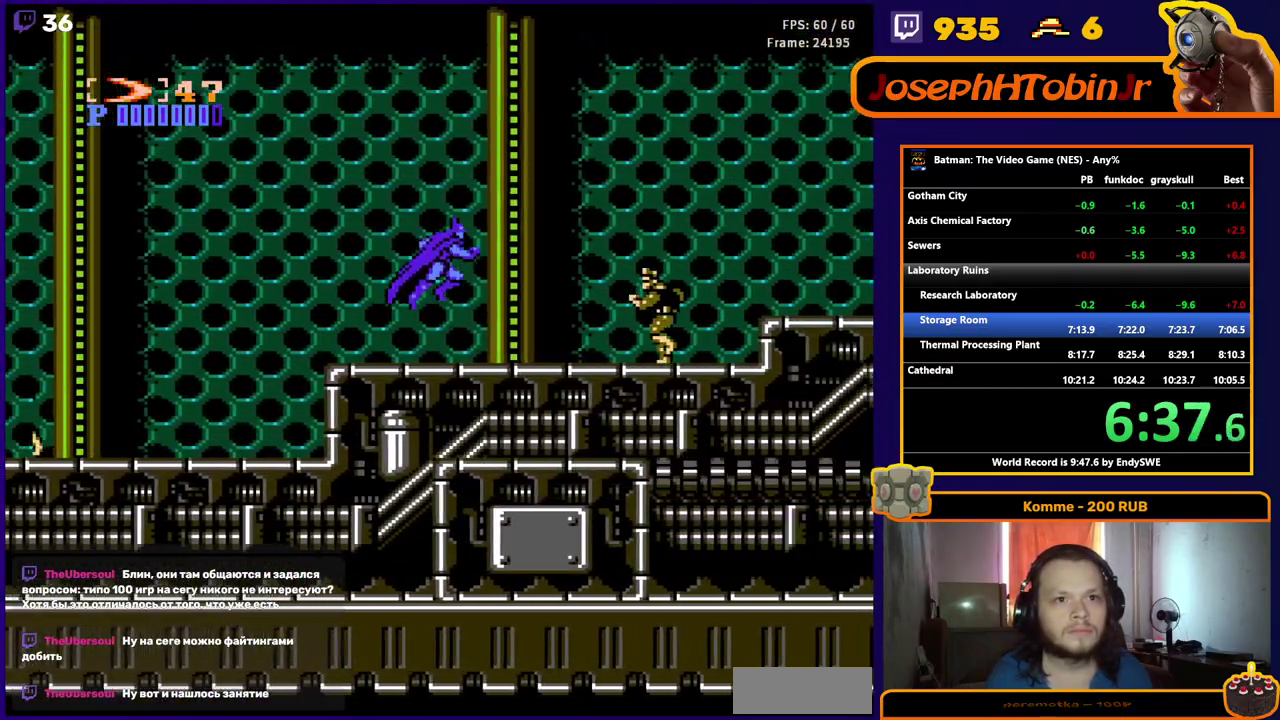
{"buttons": ["DPAD_RIGHT", "START"], "events": [[133, "A", "up"], [300, "START", "down"], [383, "START", "up"], [450, "START", "down"]]}
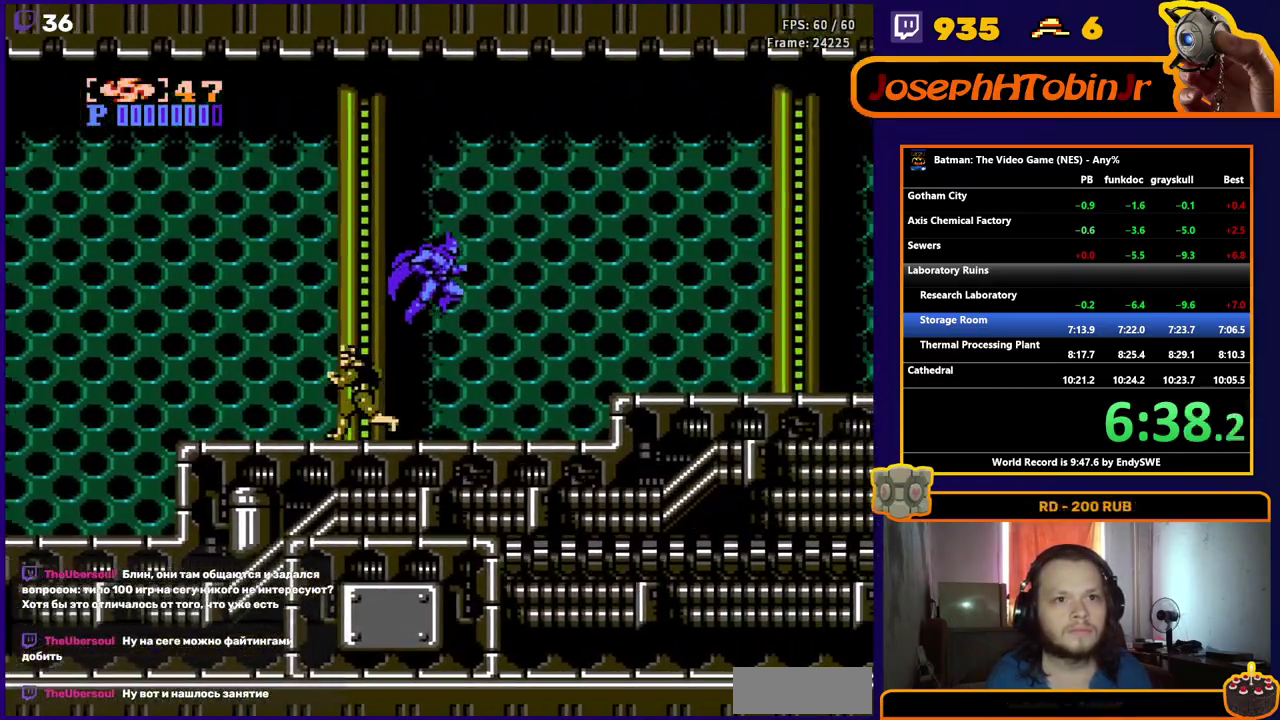
{"buttons": ["A", "DPAD_RIGHT"], "events": [[33, "START", "up"], [450, "A", "down"]]}
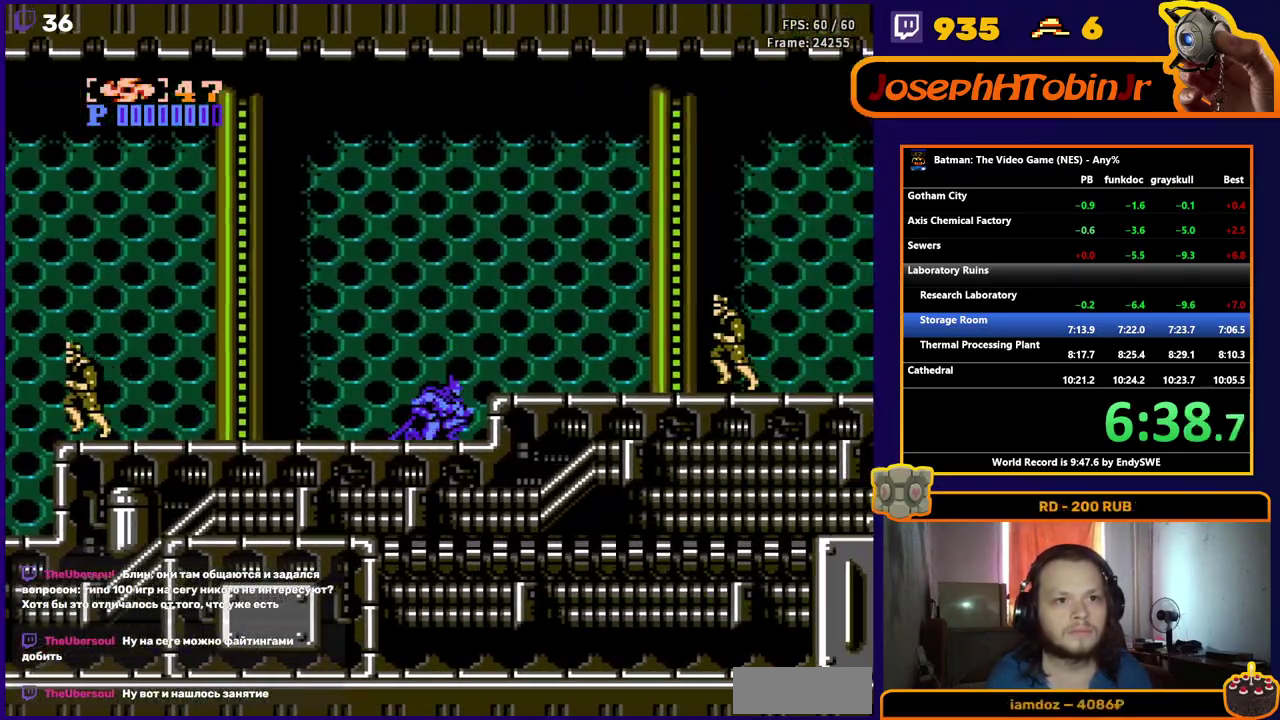
{"buttons": ["DPAD_RIGHT"], "events": [[500, "A", "up"]]}
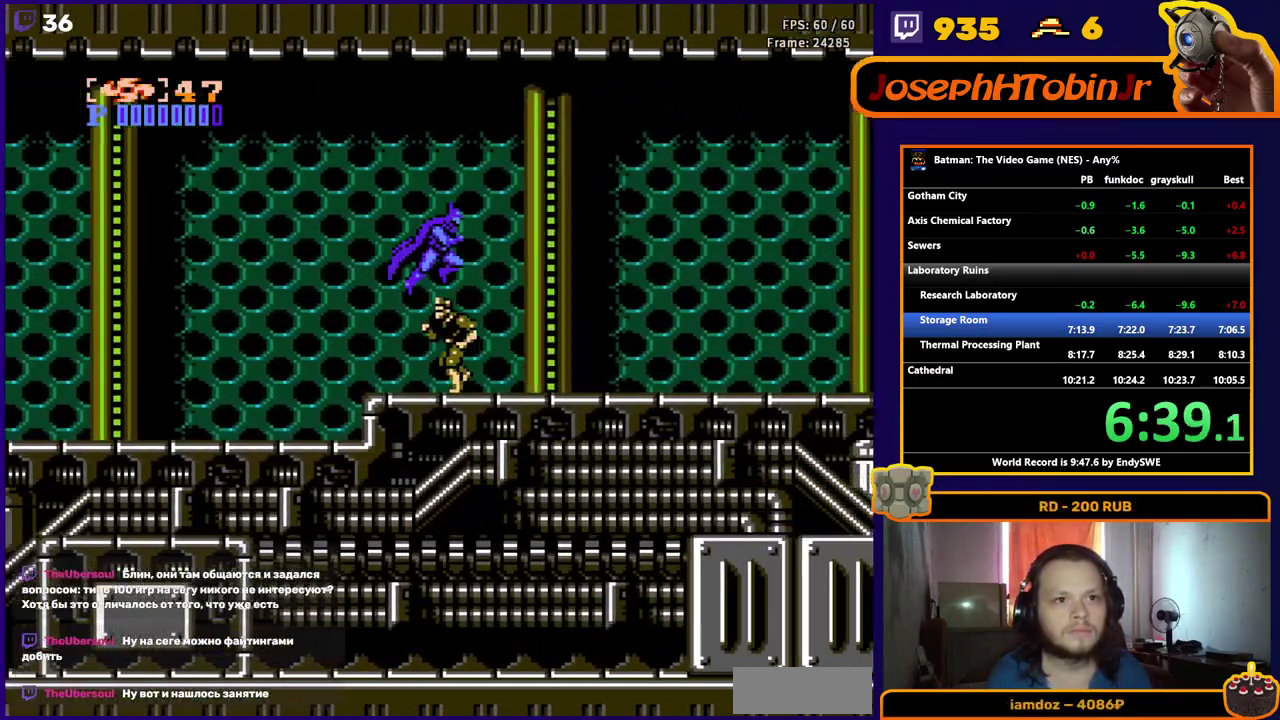
{"buttons": ["DPAD_RIGHT"], "events": []}
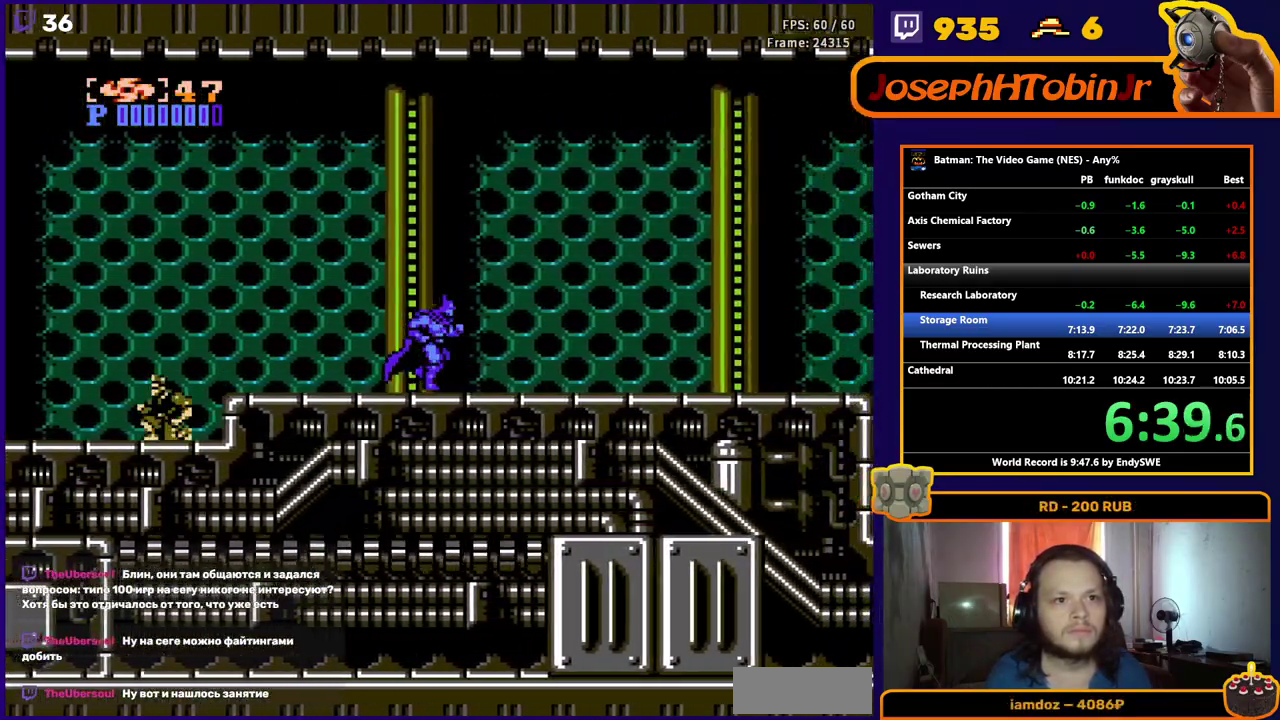
{"buttons": ["DPAD_RIGHT"], "events": []}
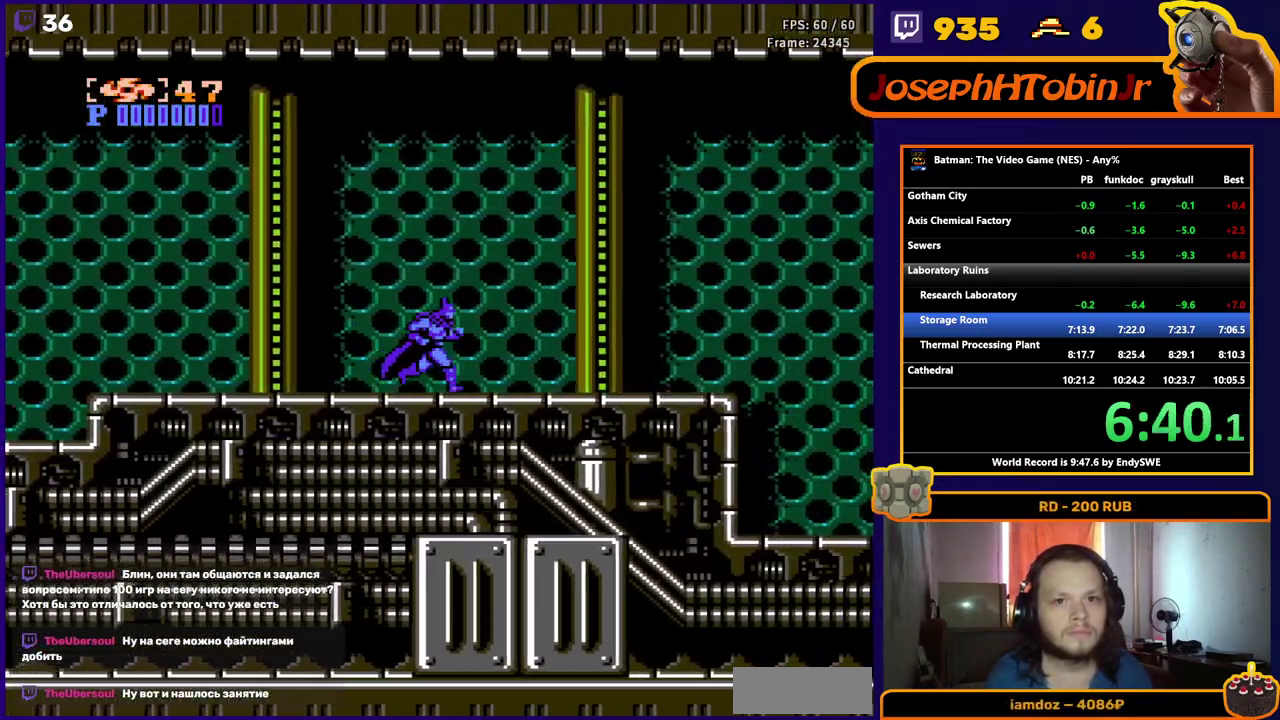
{"buttons": ["DPAD_RIGHT"], "events": []}
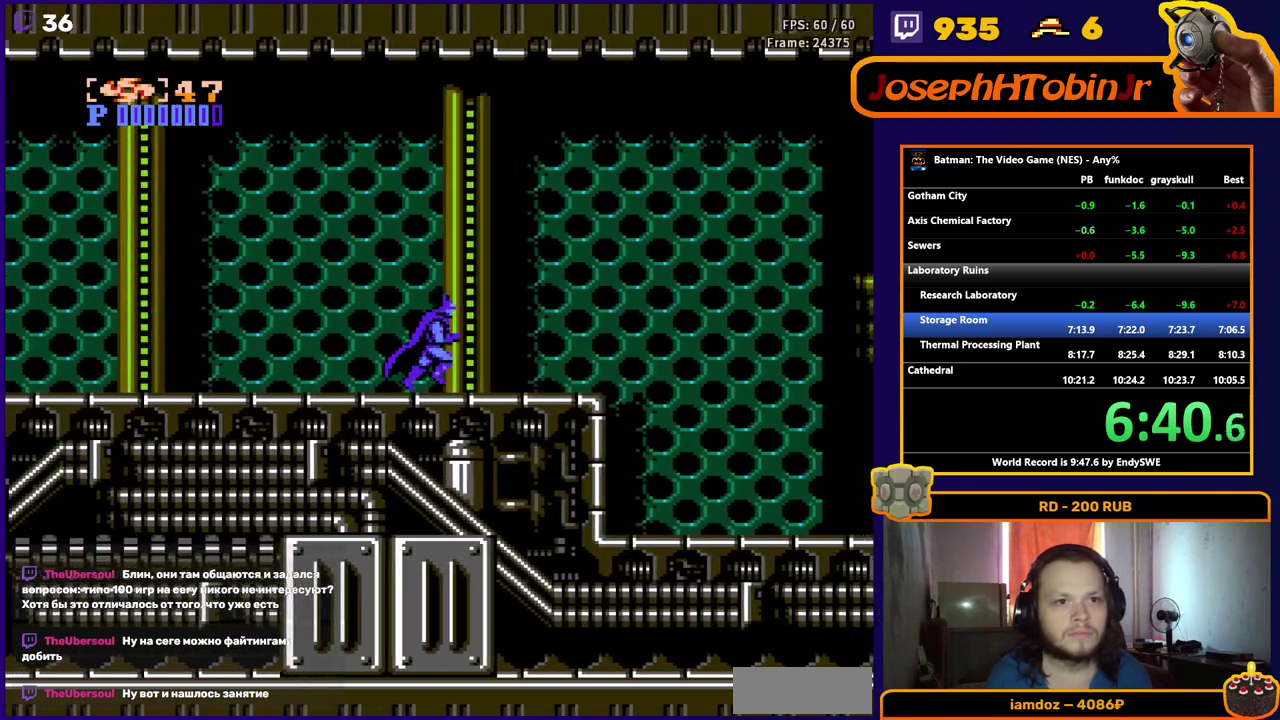
{"buttons": ["A", "DPAD_RIGHT"], "events": [[100, "A", "down"]]}
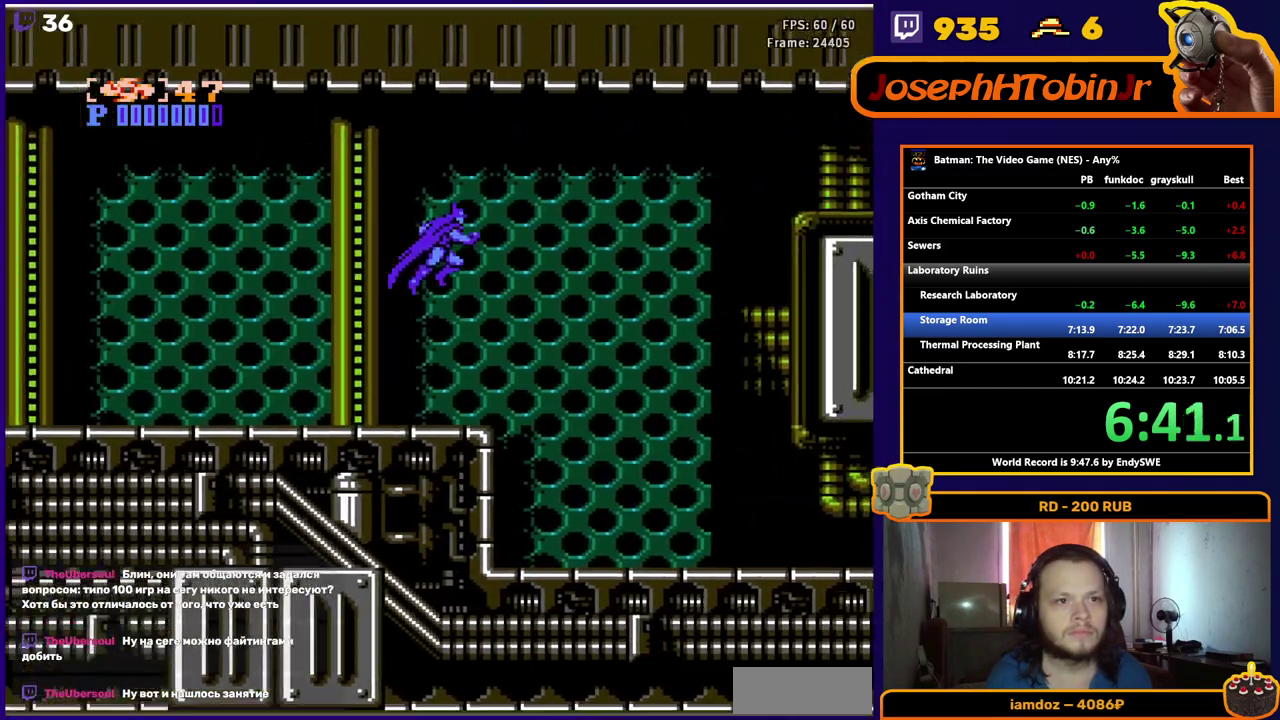
{"buttons": ["DPAD_RIGHT"], "events": [[50, "B", "down"], [200, "B", "up"], [217, "A", "up"]]}
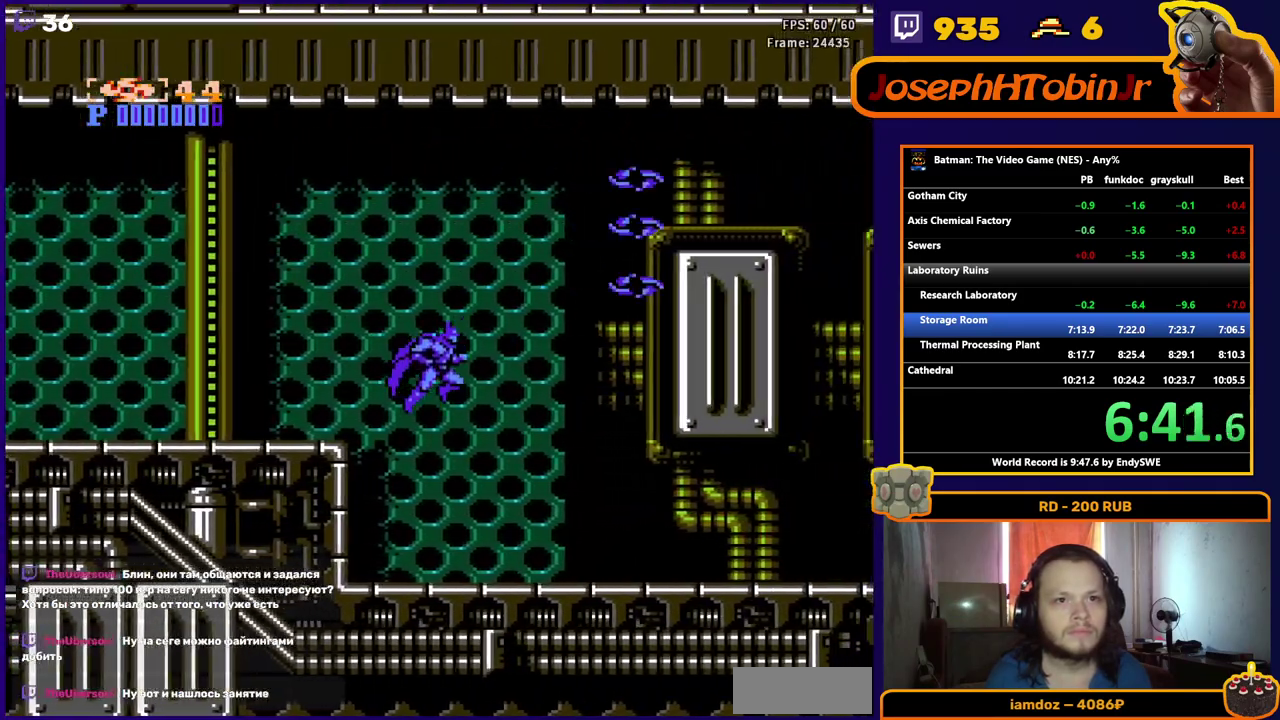
{"buttons": ["DPAD_RIGHT"], "events": [[367, "START", "down"], [467, "START", "up"]]}
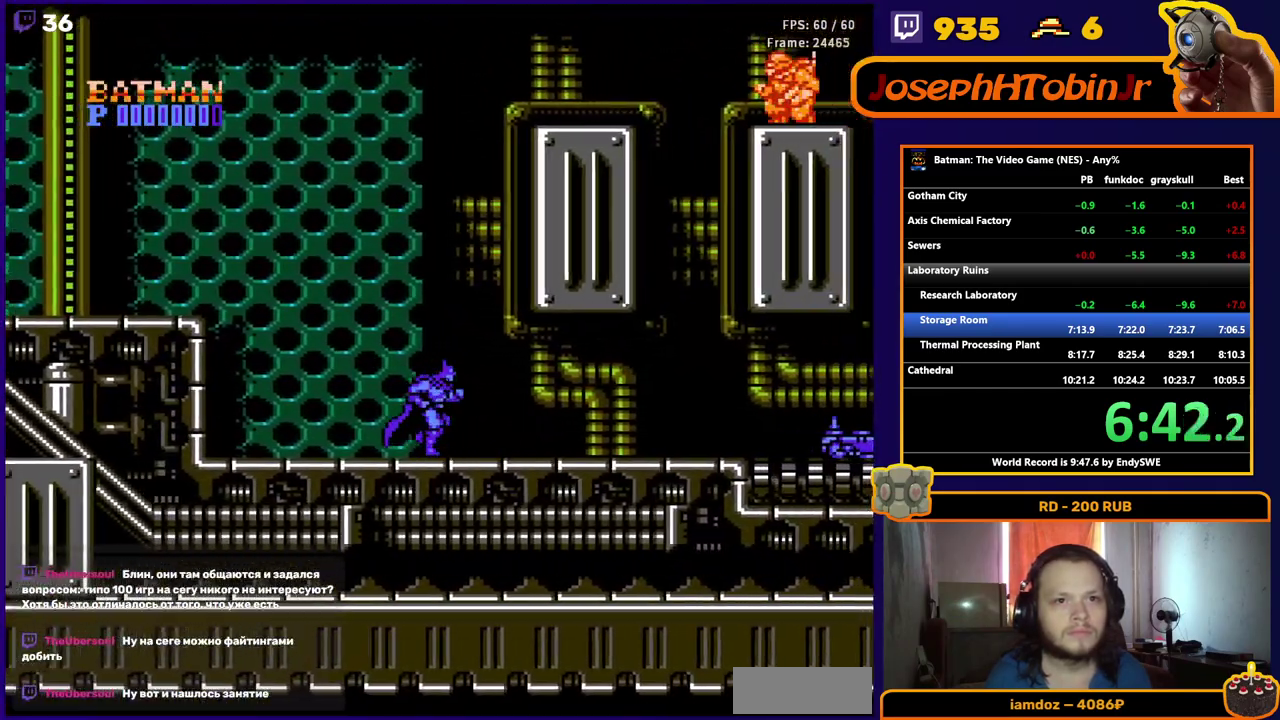
{"buttons": ["DPAD_RIGHT"], "events": []}
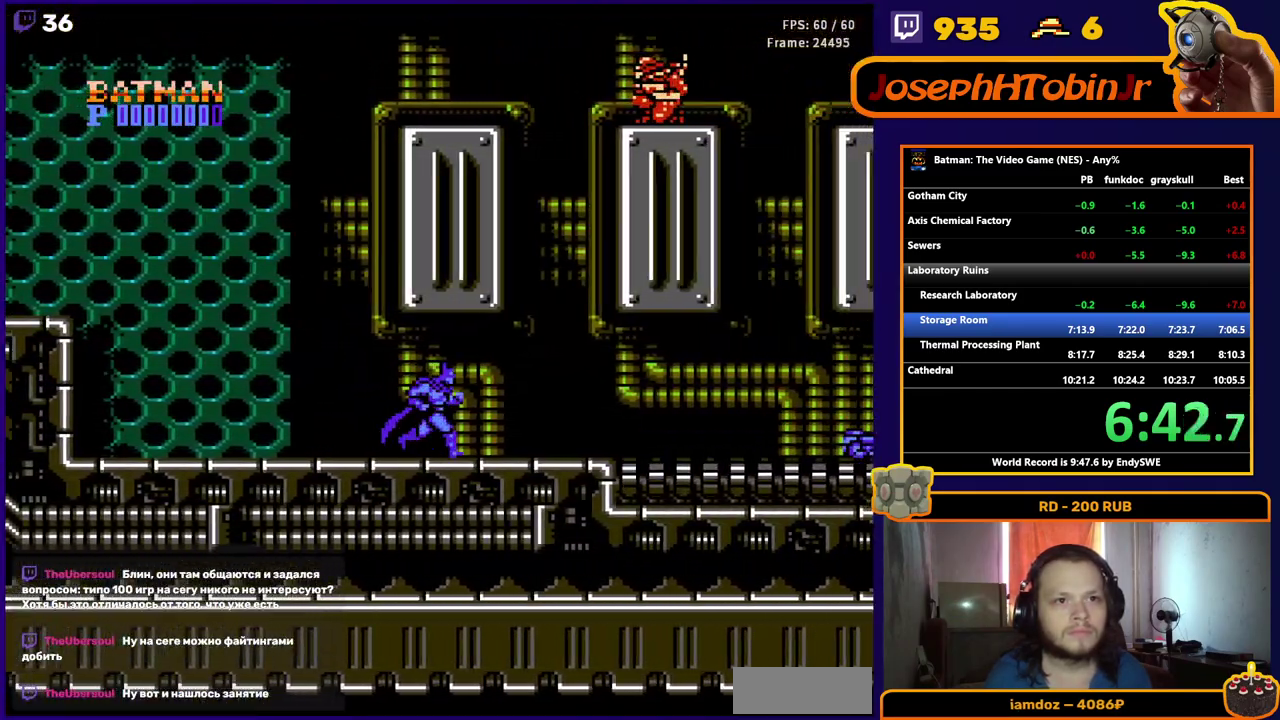
{"buttons": ["A", "DPAD_RIGHT"], "events": [[217, "A", "down"]]}